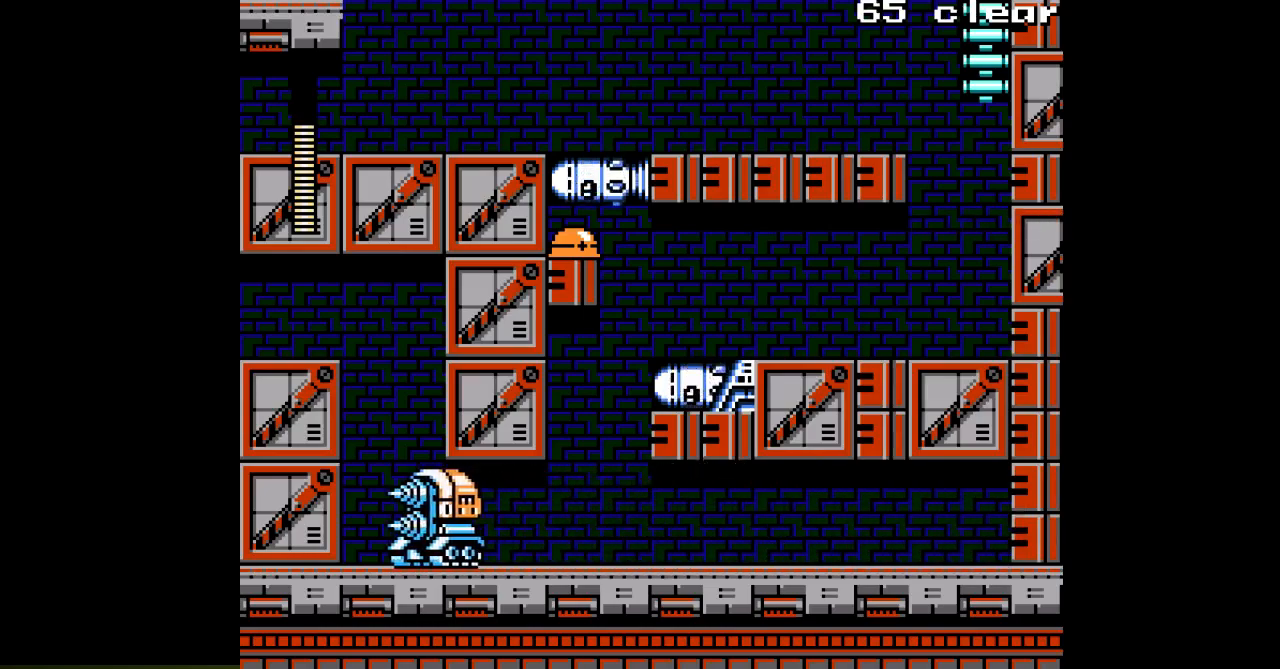
Gameplay with a controller; each line is a JSON object with the inputs held at the frame after it (dt_ms = milliseconds from this image to that frame). "events" lists button and stick changes between this image and that frame as [ms after this image, input, new state], when the widget could be followed in between. Not read: L3 R3.
{"dt_ms": 500, "buttons": ["A", "DPAD_LEFT"], "events": [[217, "DPAD_RIGHT", "up"], [233, "DPAD_LEFT", "down"], [500, "A", "down"]]}
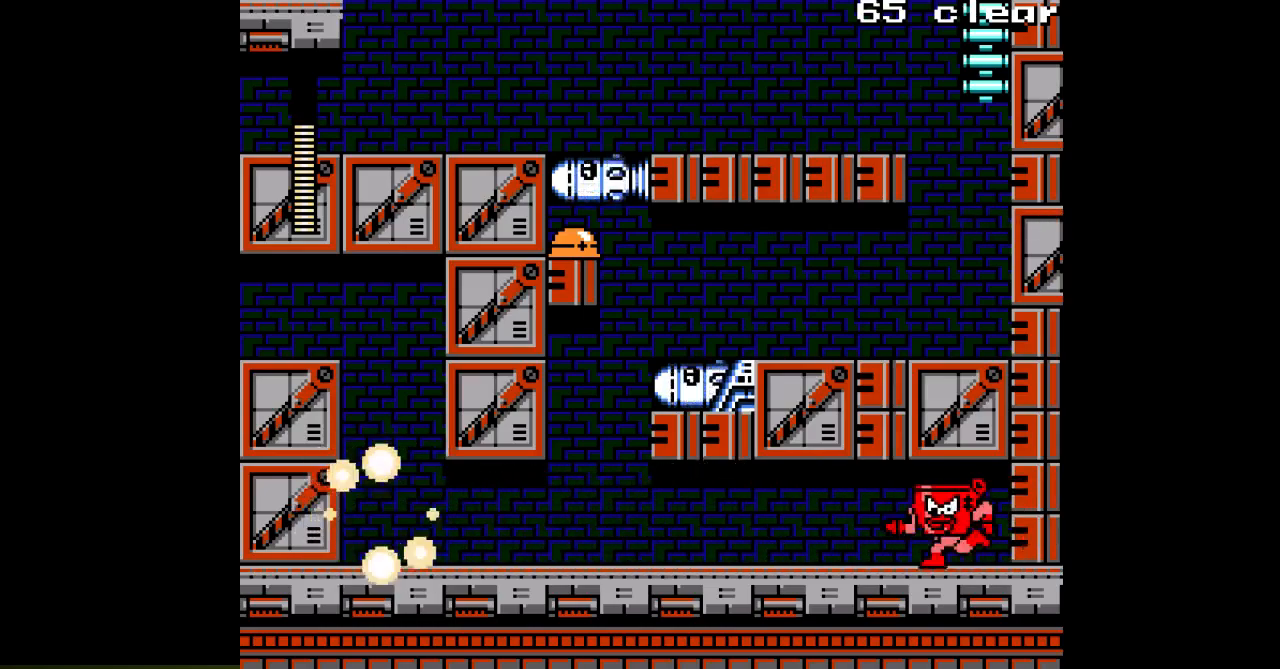
{"dt_ms": 500, "buttons": ["DPAD_LEFT"], "events": [[50, "A", "up"], [267, "C", "down"], [383, "C", "up"]]}
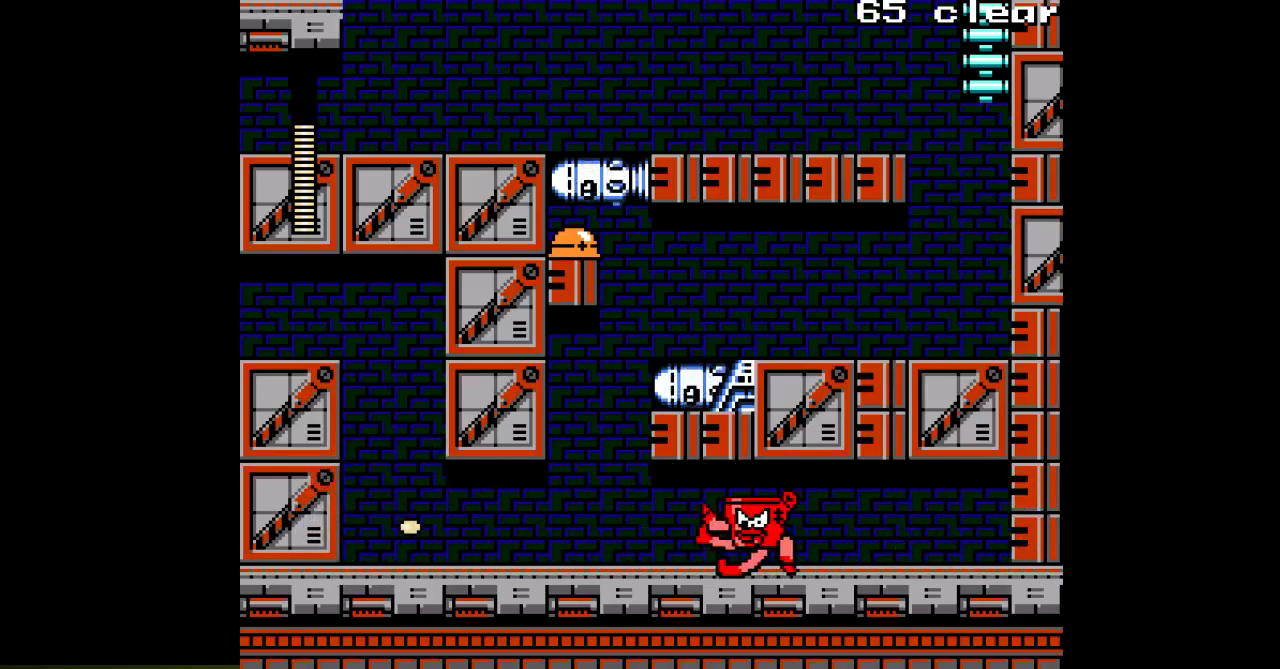
{"dt_ms": 500, "buttons": ["B", "DPAD_LEFT"], "events": [[483, "B", "down"]]}
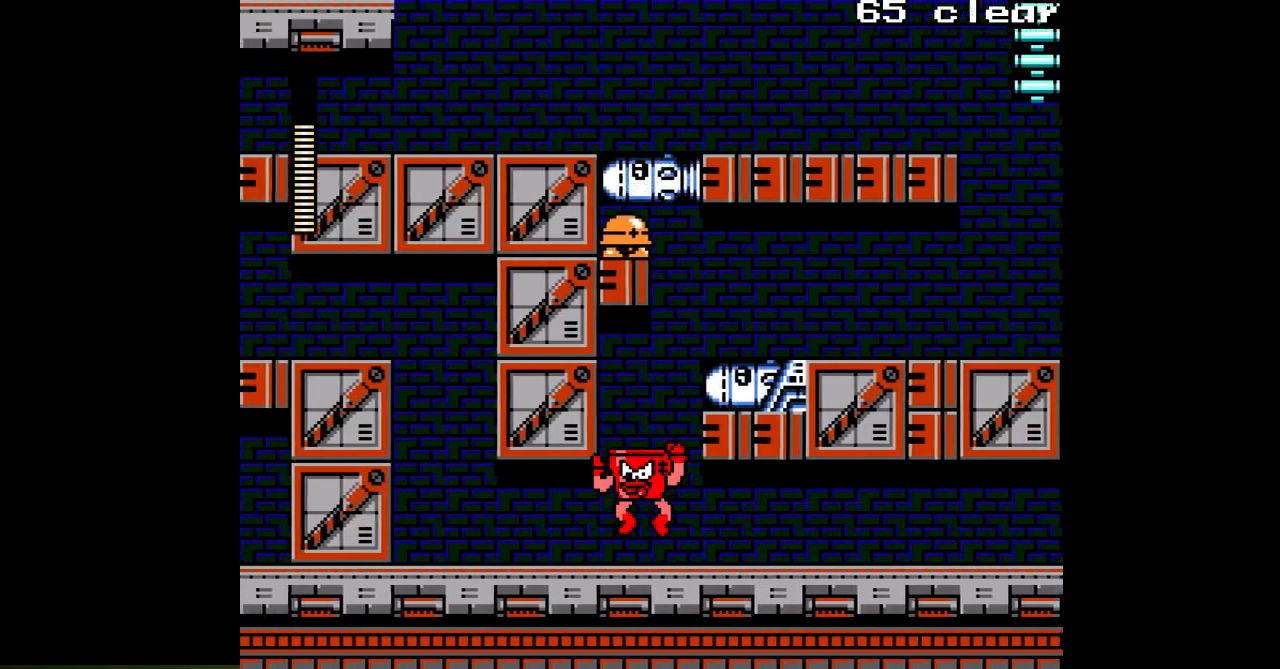
{"dt_ms": 500, "buttons": []}
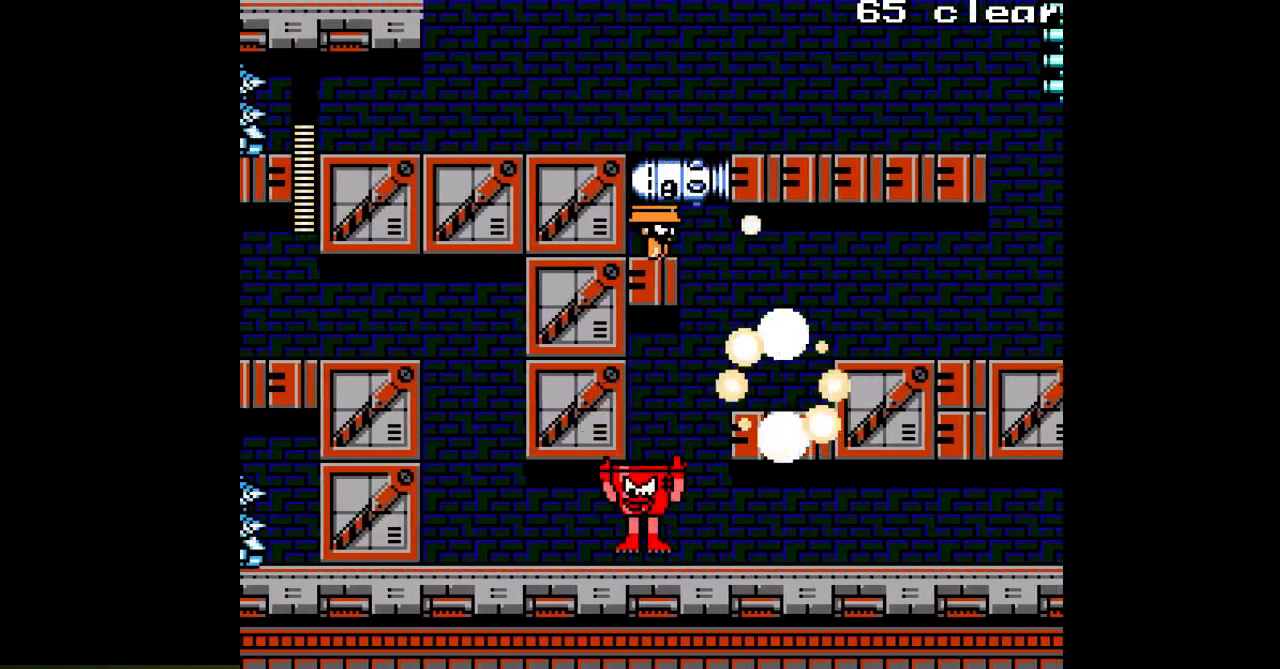
{"dt_ms": 500, "buttons": ["DPAD_RIGHT"], "events": [[150, "DPAD_RIGHT", "down"], [167, "B", "down"], [483, "B", "up"]]}
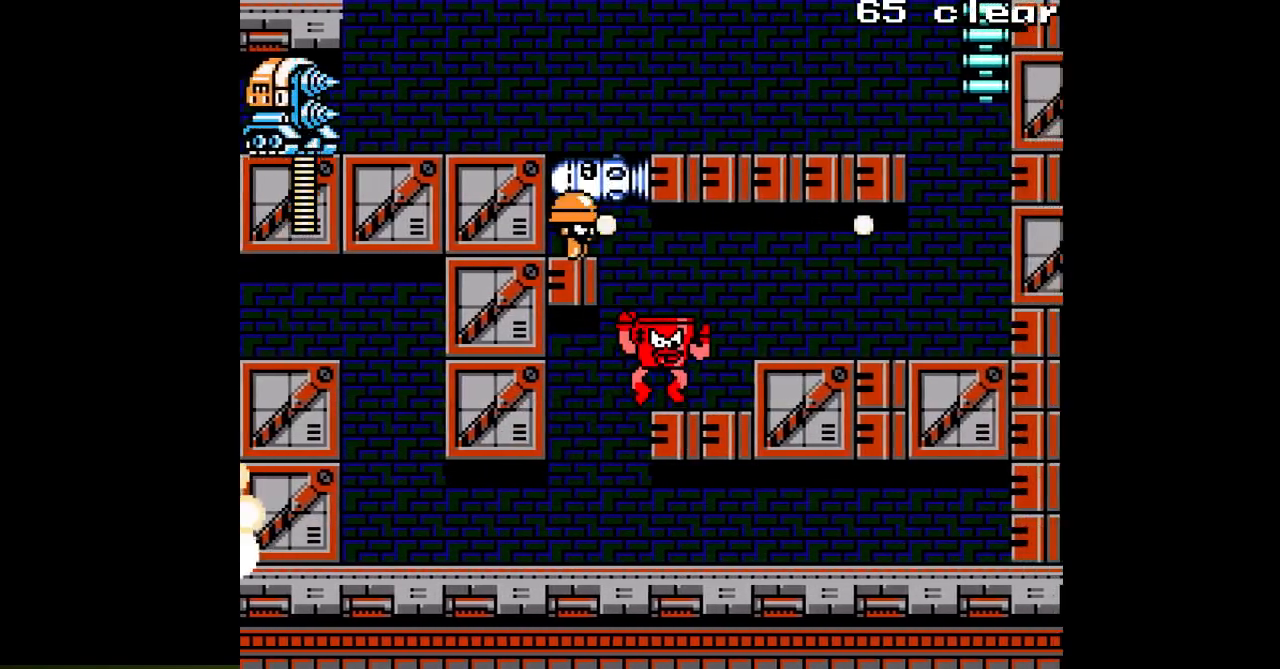
{"dt_ms": 500, "buttons": ["A"], "events": [[250, "B", "down"], [267, "DPAD_RIGHT", "up"], [300, "DPAD_LEFT", "down"], [367, "A", "down"], [383, "B", "up"], [383, "DPAD_LEFT", "up"], [400, "A", "up"], [450, "A", "down"]]}
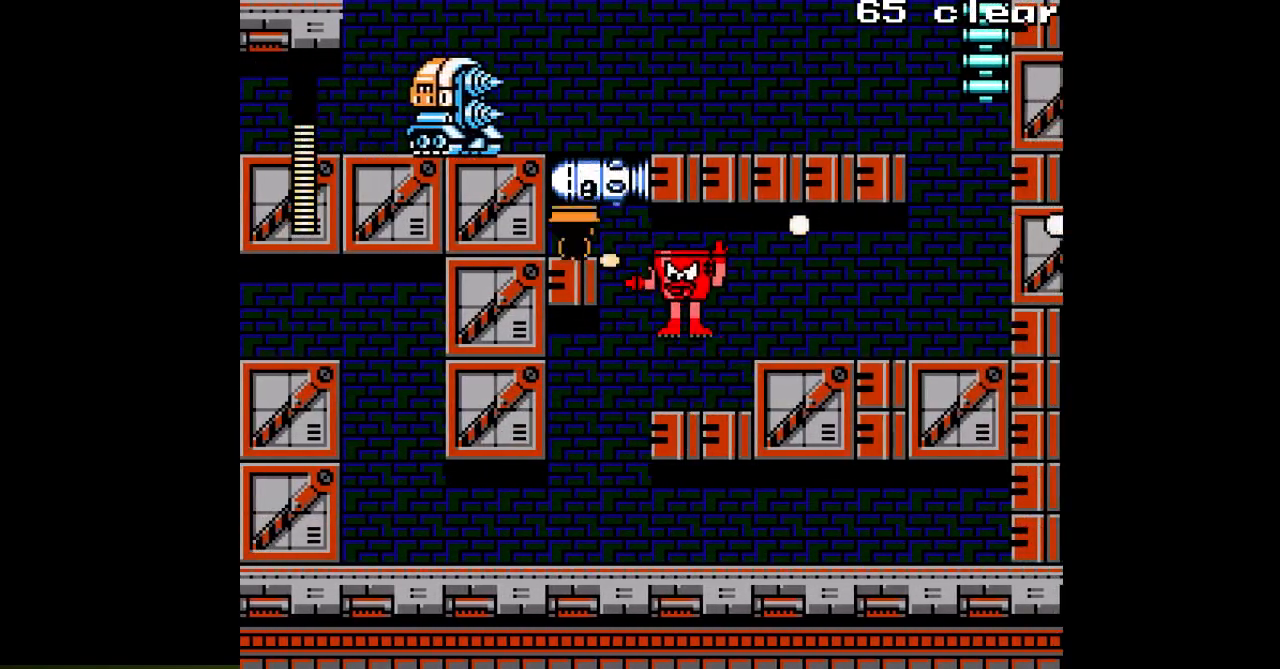
{"dt_ms": 500, "buttons": ["DPAD_RIGHT"], "events": [[50, "A", "up"], [50, "DPAD_RIGHT", "down"], [233, "B", "down"], [317, "B", "up"]]}
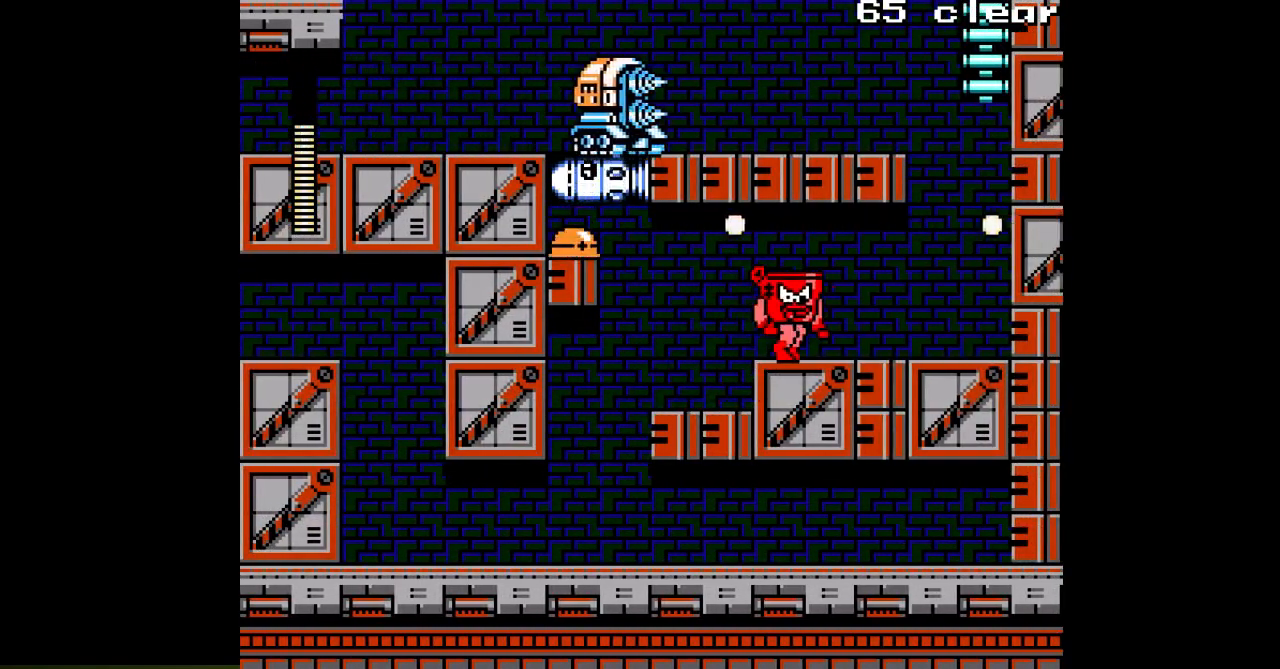
{"dt_ms": 500, "buttons": ["DPAD_LEFT"], "events": [[367, "DPAD_RIGHT", "up"], [400, "DPAD_LEFT", "down"]]}
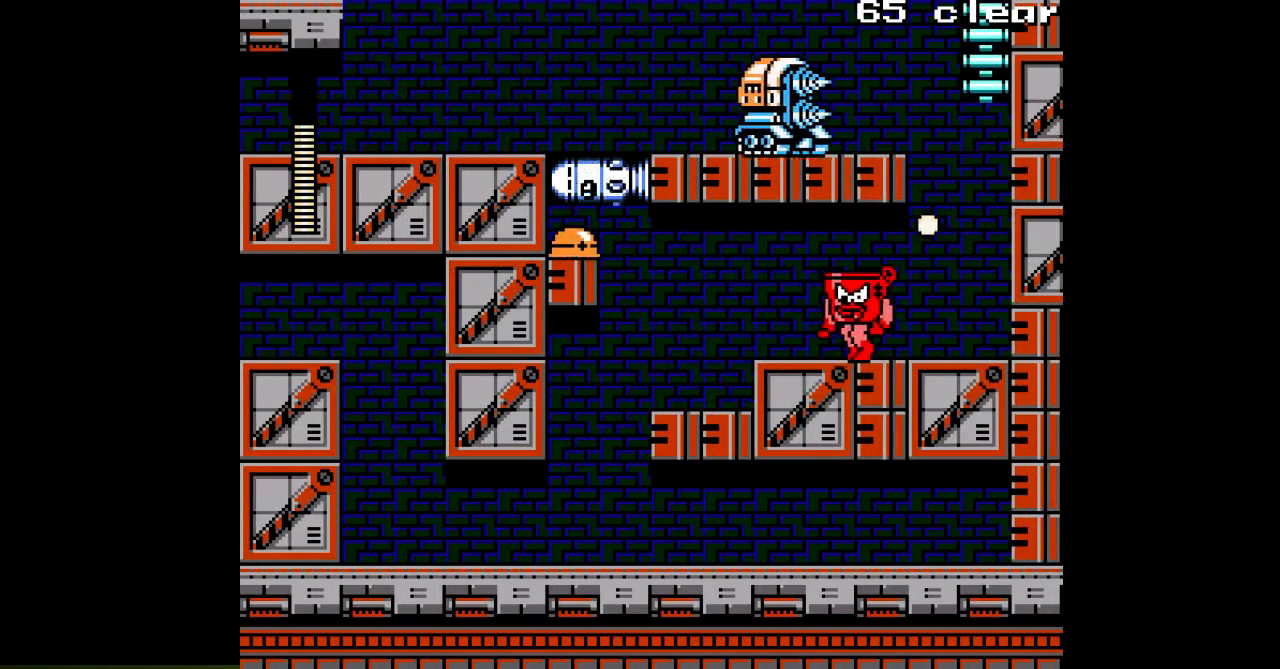
{"dt_ms": 500, "buttons": ["A"], "events": [[267, "B", "down"], [317, "A", "down"], [367, "B", "up"], [383, "A", "up"], [417, "DPAD_LEFT", "up"], [450, "A", "down"]]}
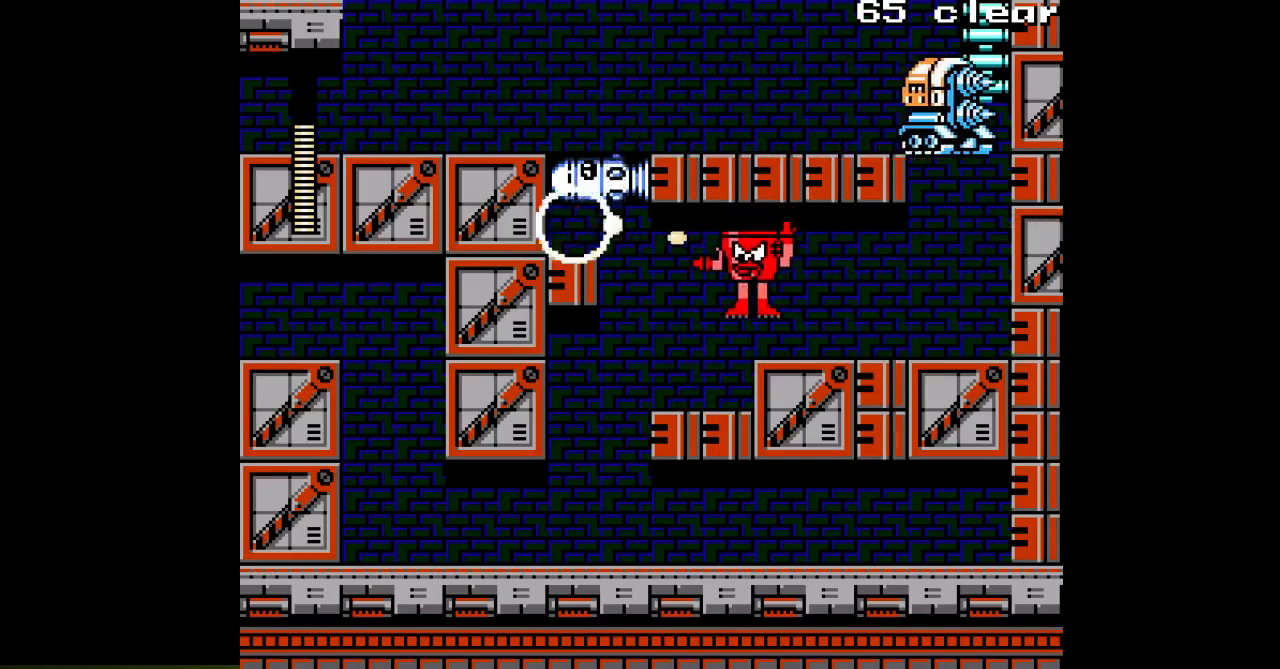
{"dt_ms": 500, "buttons": ["A", "DPAD_RIGHT"], "events": [[67, "A", "up"], [150, "B", "down"], [217, "A", "down"], [250, "B", "up"], [283, "A", "up"], [383, "DPAD_RIGHT", "down"], [500, "A", "down"]]}
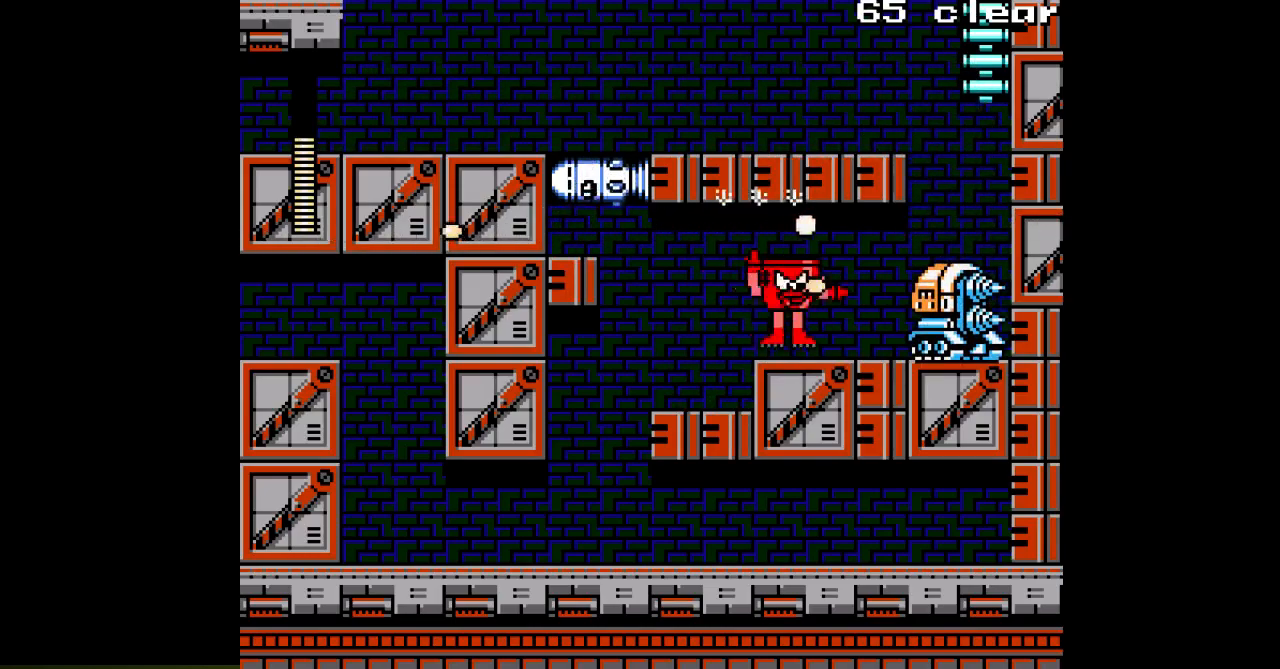
{"dt_ms": 500, "buttons": ["DPAD_RIGHT"], "events": [[33, "DPAD_RIGHT", "up"], [50, "A", "up"], [167, "A", "down"], [217, "DPAD_RIGHT", "down"], [233, "A", "up"], [317, "A", "down"], [367, "A", "up"], [467, "A", "down"], [483, "A", "up"]]}
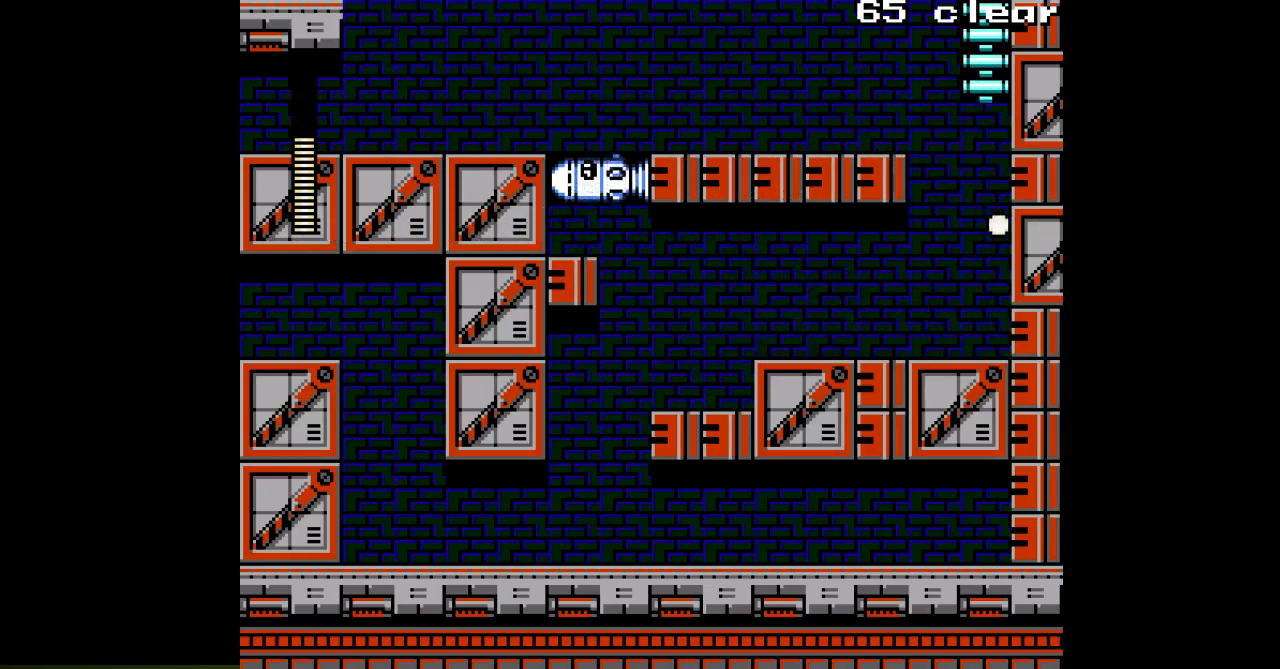
{"dt_ms": 500, "buttons": ["DPAD_RIGHT"], "events": [[83, "A", "down"], [117, "A", "up"], [200, "A", "down"], [300, "A", "up"]]}
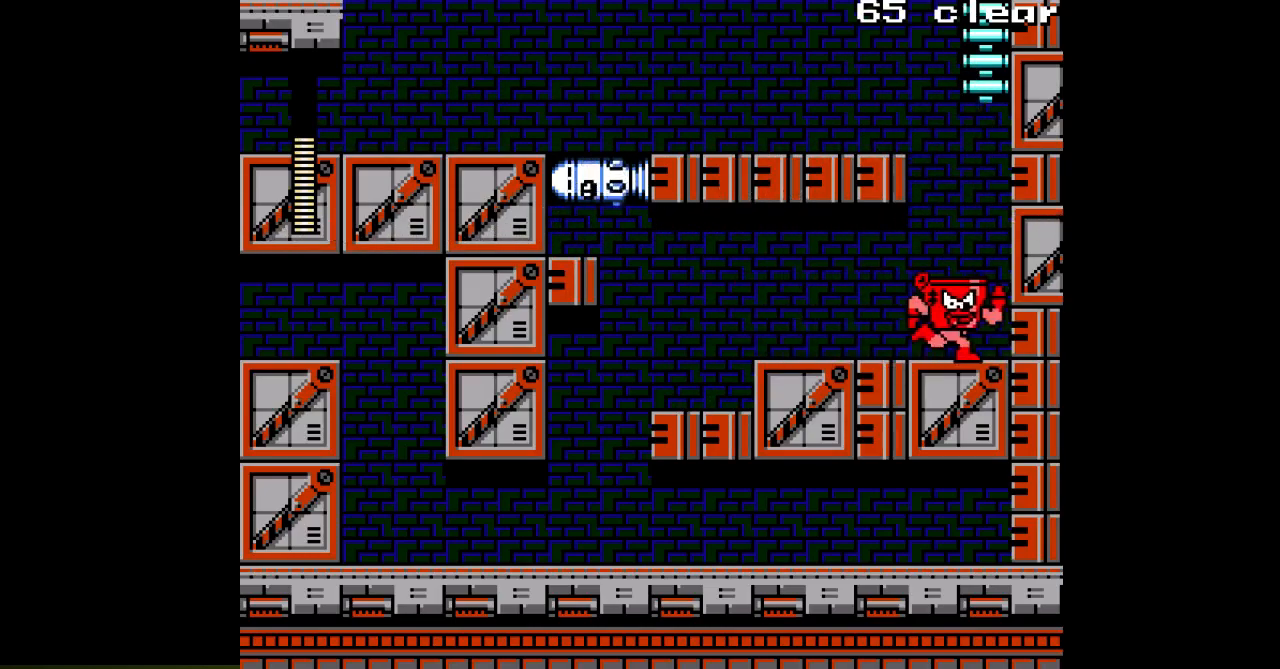
{"dt_ms": 500, "buttons": ["DPAD_LEFT"], "events": [[83, "B", "down"], [200, "DPAD_RIGHT", "up"], [233, "DPAD_LEFT", "down"], [267, "A", "down"], [300, "B", "up"], [317, "A", "up"], [383, "A", "down"], [467, "A", "up"]]}
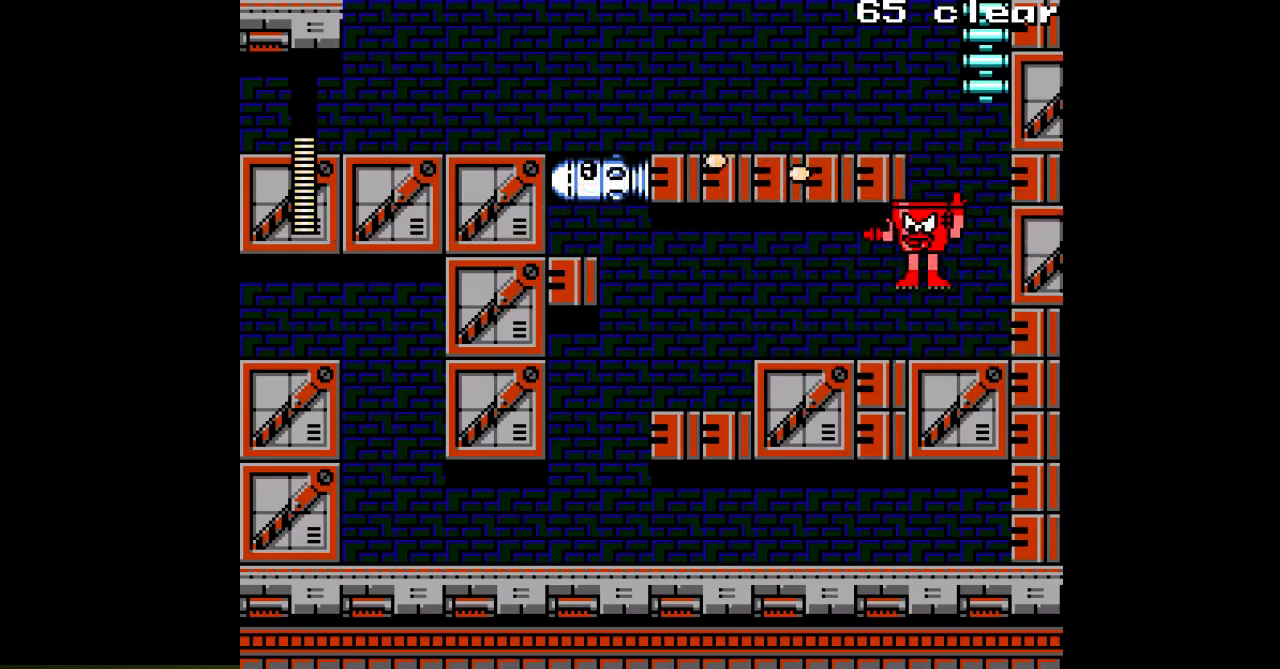
{"dt_ms": 500, "buttons": ["DPAD_LEFT"], "events": [[217, "C", "down"], [333, "C", "up"]]}
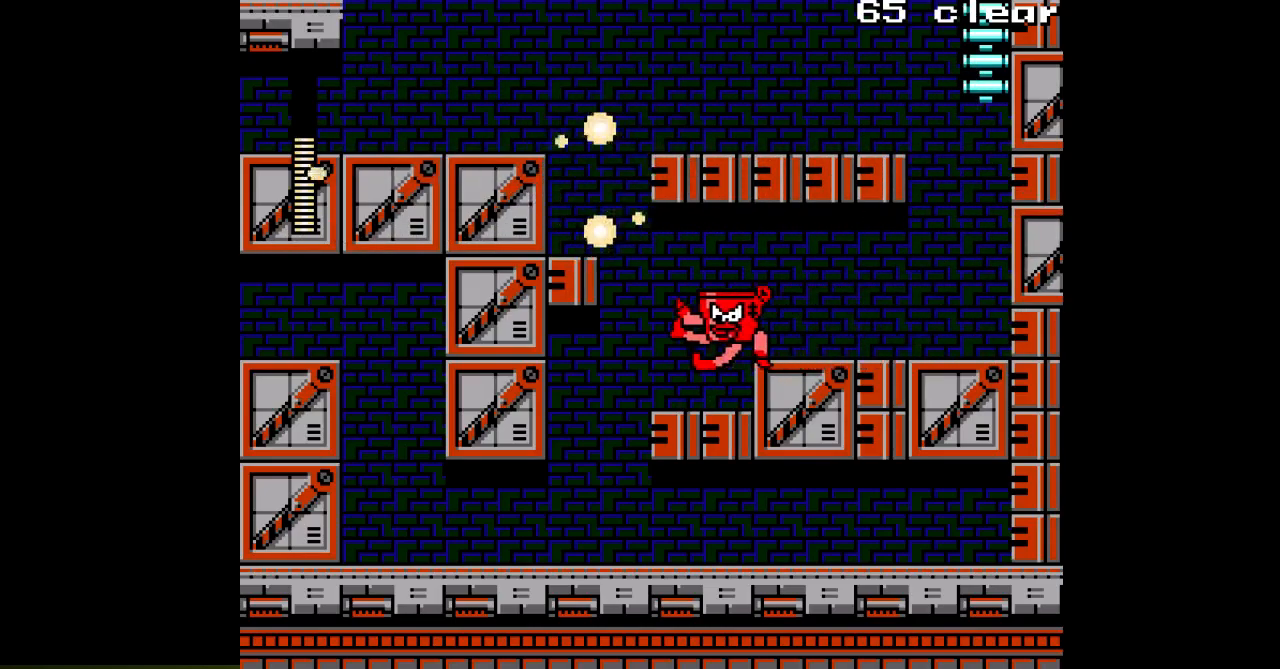
{"dt_ms": 1000, "buttons": ["DPAD_RIGHT"]}
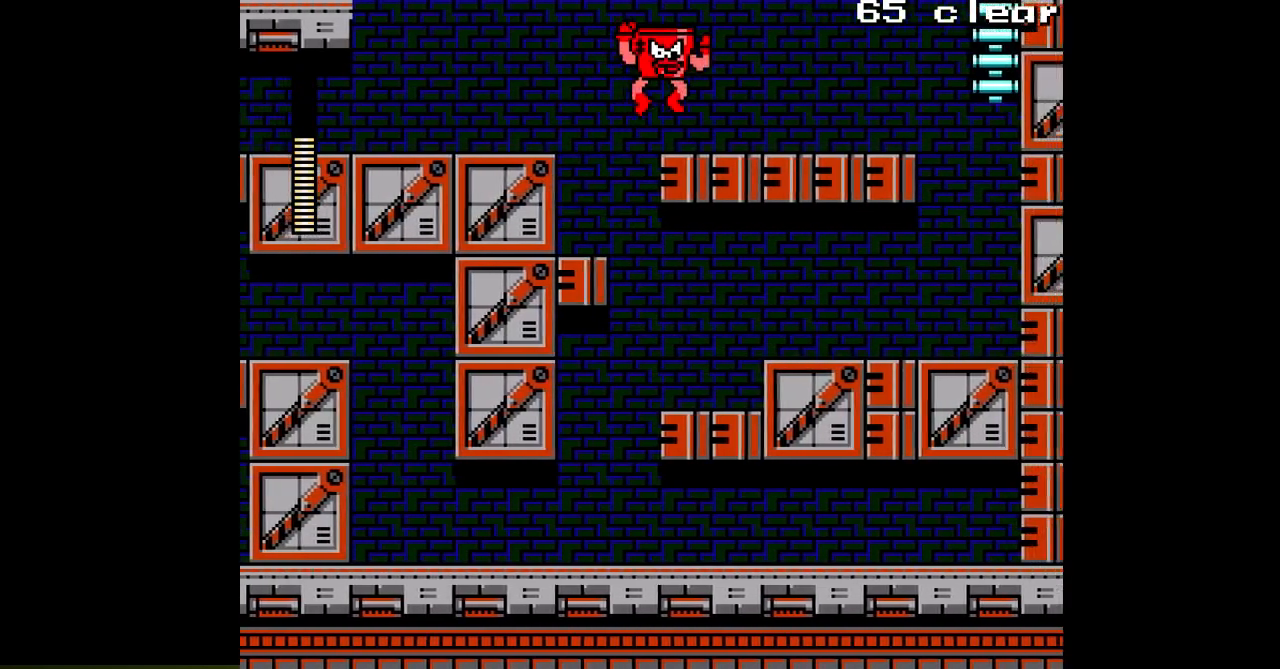
{"dt_ms": 500, "buttons": ["DPAD_RIGHT"], "events": [[183, "C", "down"], [283, "C", "up"]]}
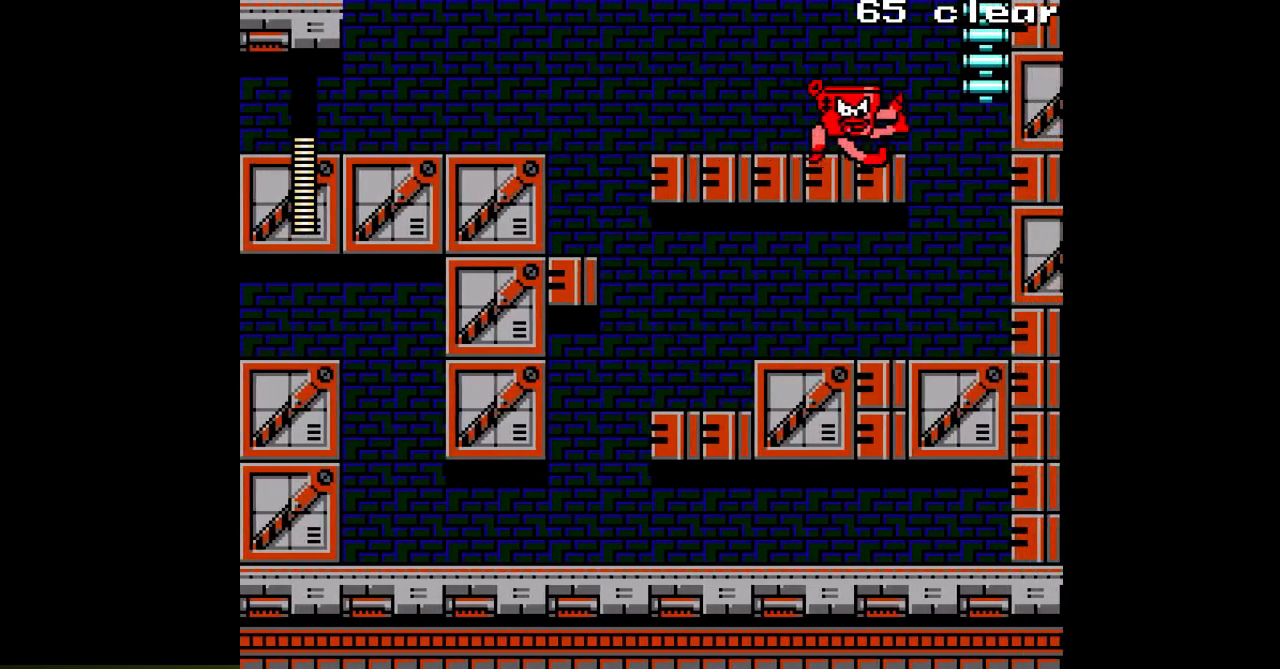
{"dt_ms": 500, "buttons": ["DPAD_UP", "DPAD_RIGHT"], "events": [[150, "B", "down"], [400, "B", "up"], [483, "DPAD_UP", "down"]]}
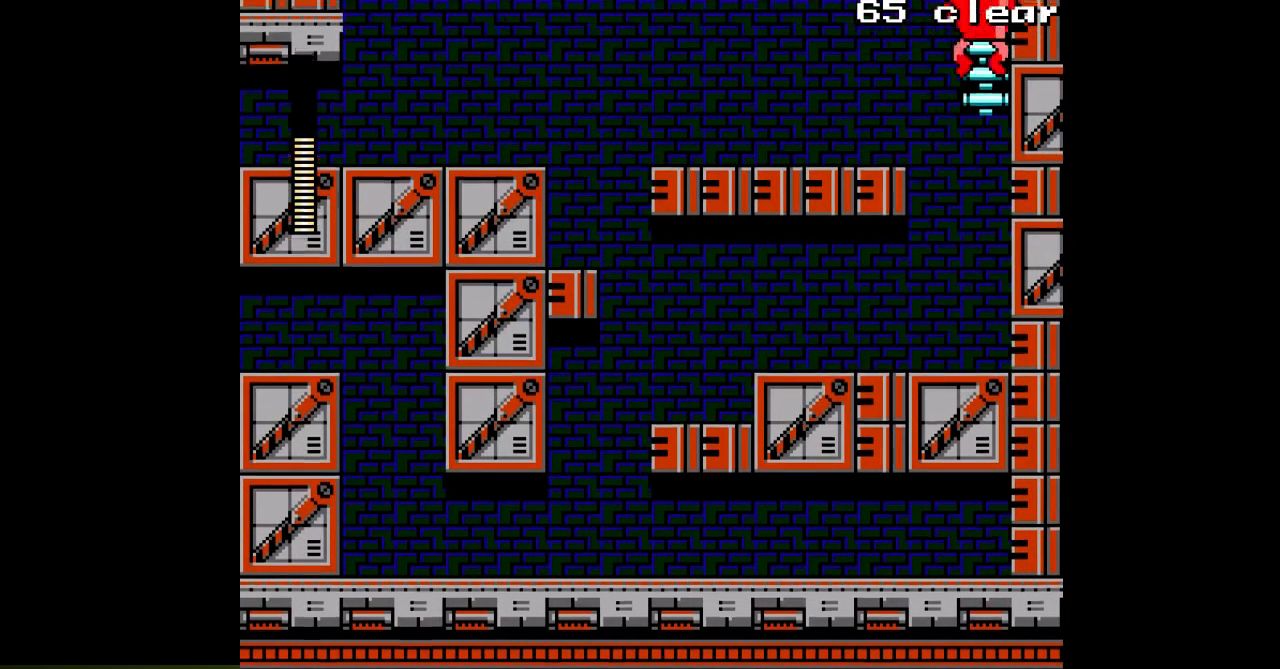
{"dt_ms": 500, "buttons": ["DPAD_UP"], "events": [[33, "DPAD_RIGHT", "up"]]}
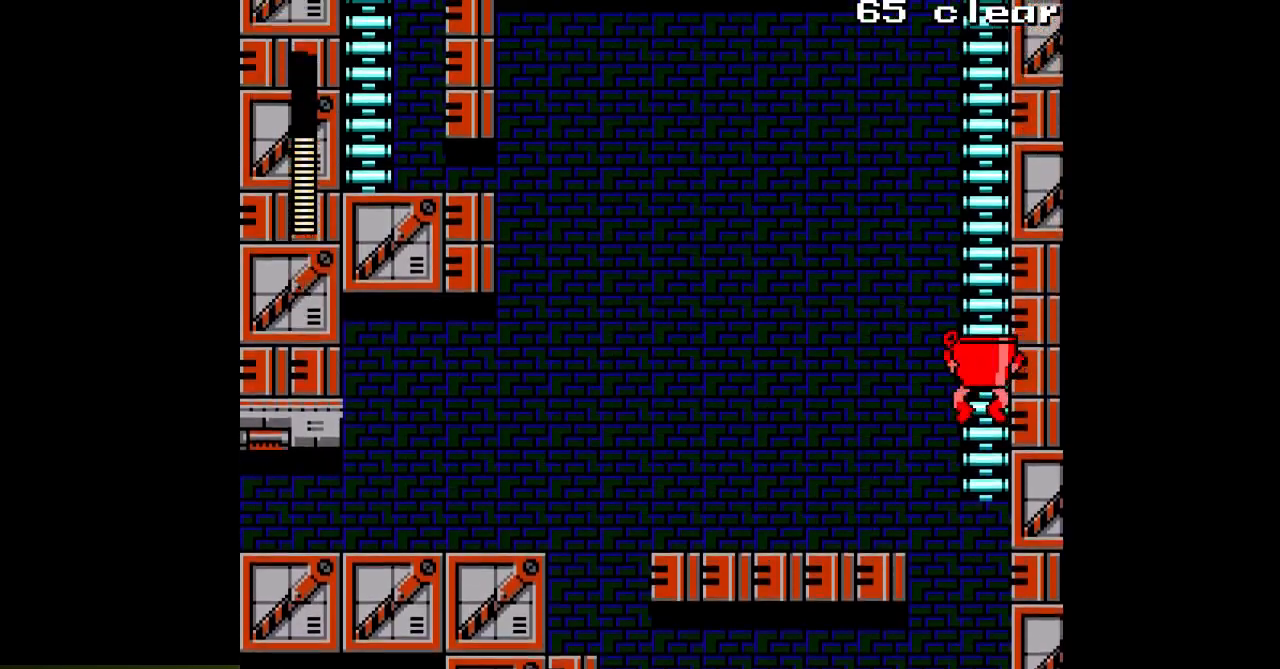
{"dt_ms": 500, "buttons": ["DPAD_UP"], "events": []}
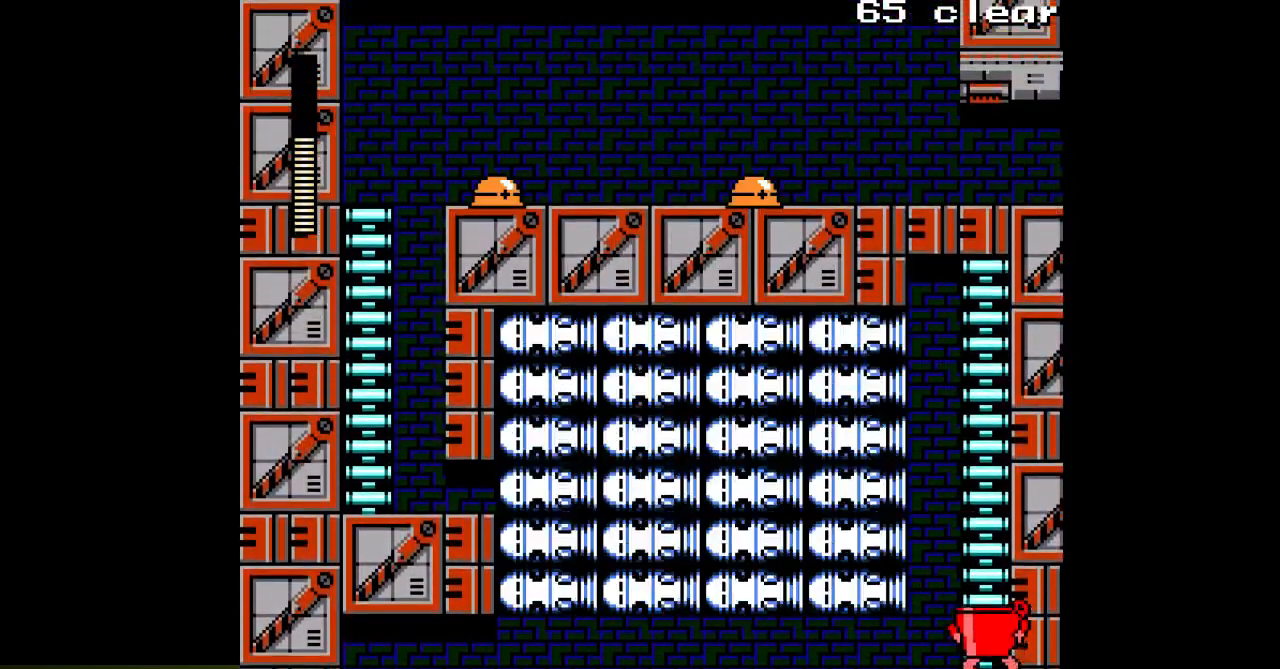
{"dt_ms": 500, "buttons": ["DPAD_UP"], "events": []}
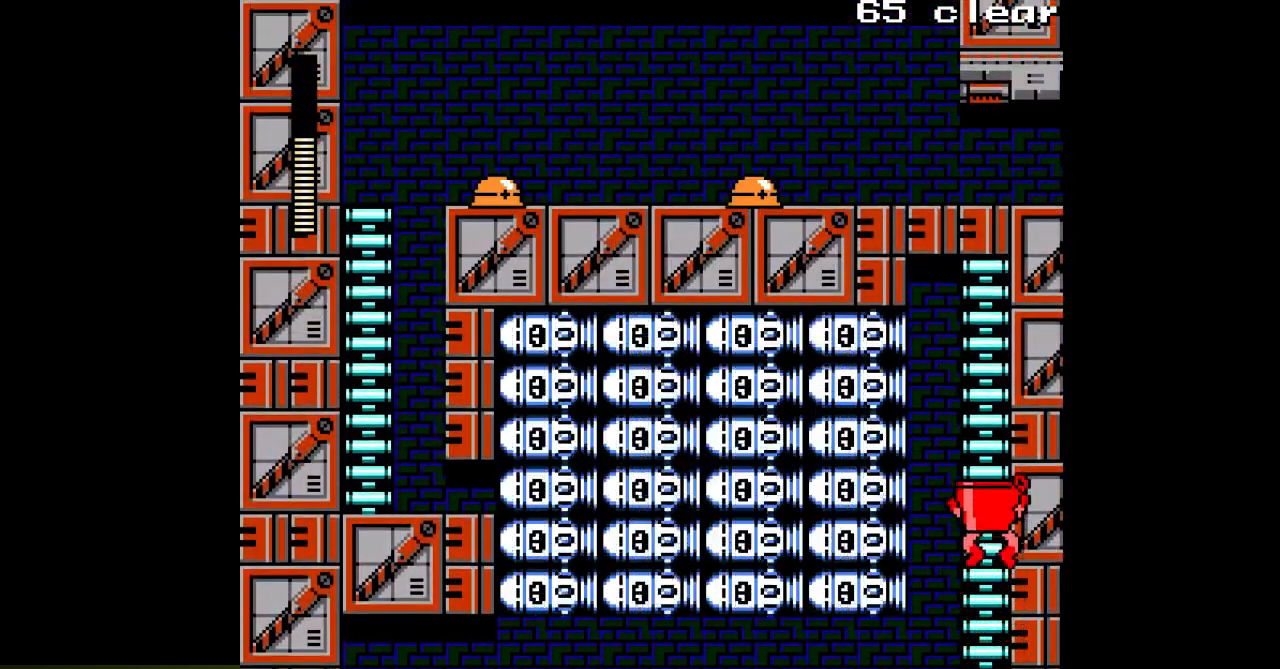
{"dt_ms": 500, "buttons": ["DPAD_UP"], "events": []}
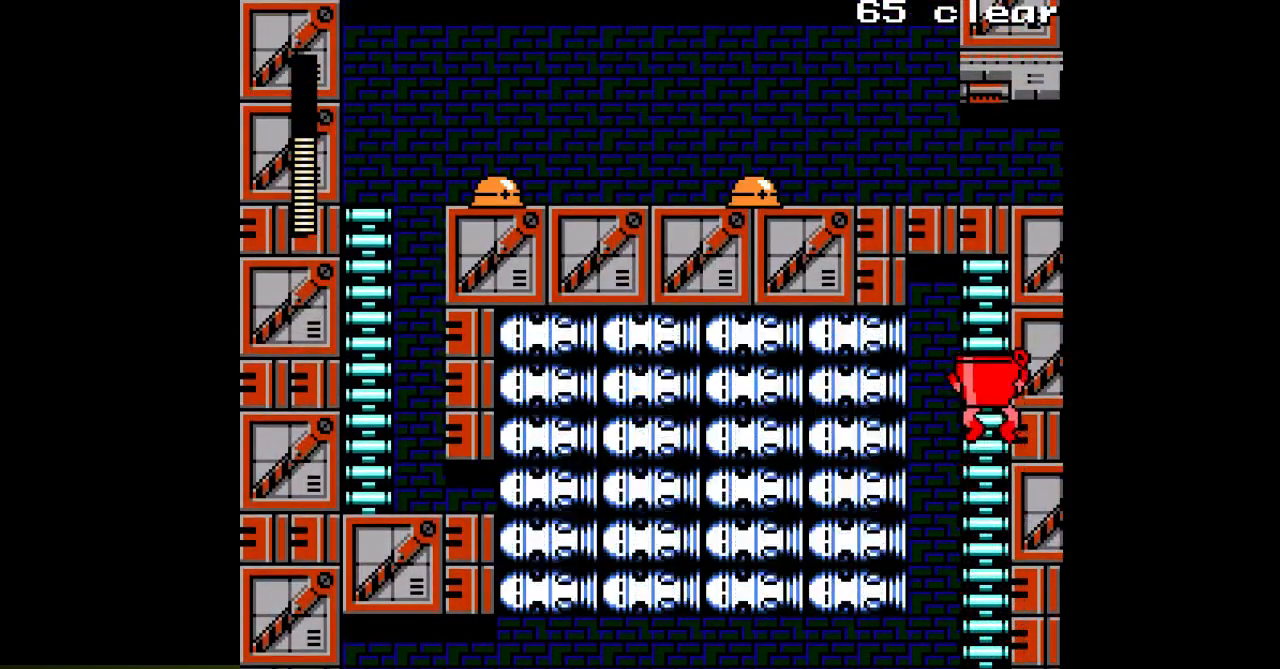
{"dt_ms": 500, "buttons": ["DPAD_LEFT"], "events": [[133, "DPAD_LEFT", "down"], [167, "DPAD_UP", "up"], [183, "A", "down"], [233, "A", "up"], [300, "A", "down"], [367, "A", "up"], [433, "A", "down"], [500, "A", "up"]]}
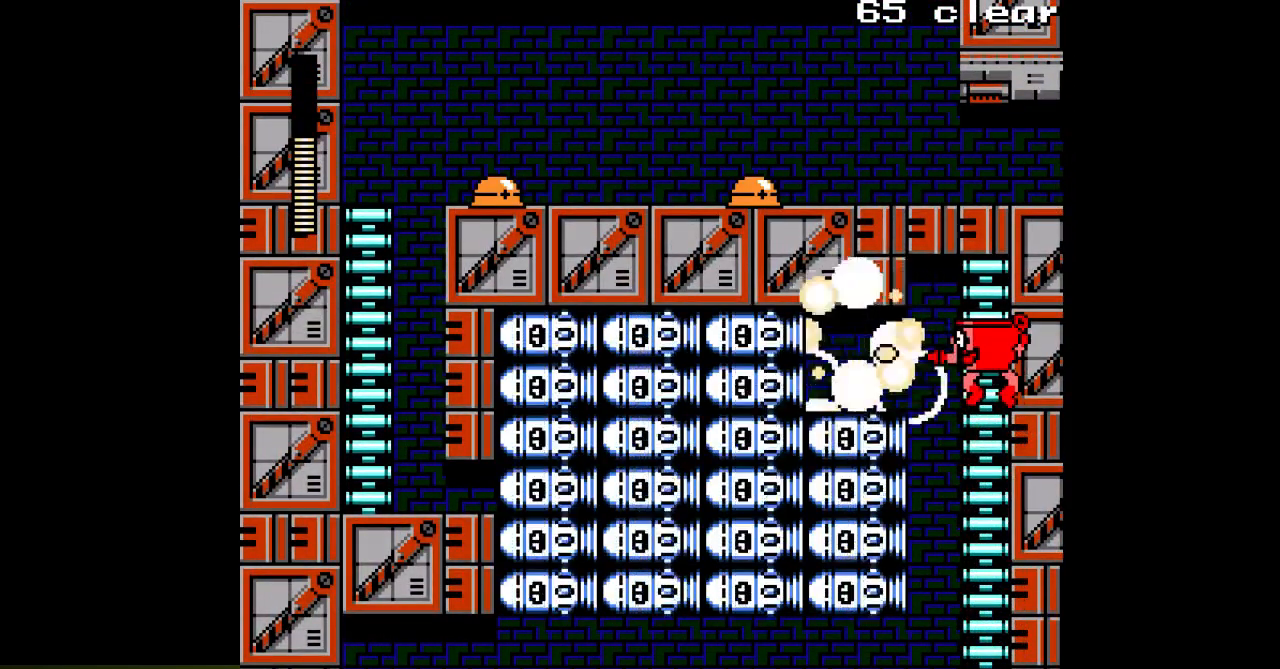
{"dt_ms": 500, "buttons": ["A", "DPAD_LEFT"], "events": [[83, "A", "down"], [150, "A", "up"], [217, "A", "down"], [283, "A", "up"], [367, "A", "down"], [417, "A", "up"], [500, "A", "down"]]}
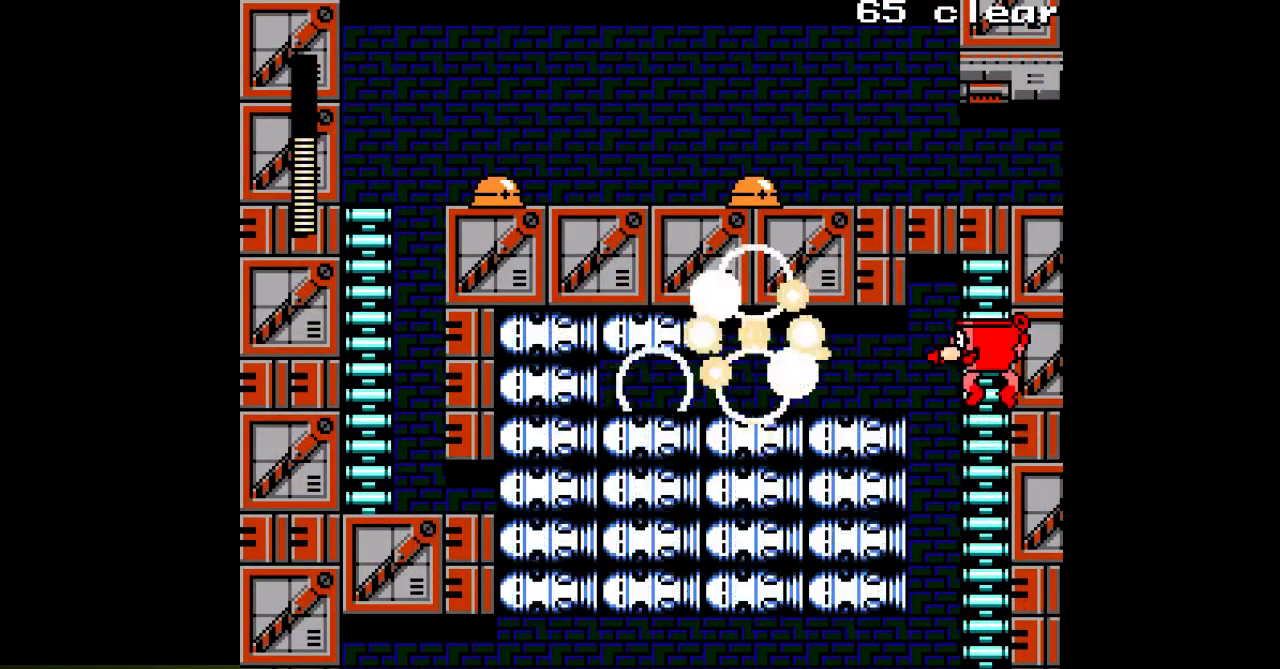
{"dt_ms": 500, "buttons": ["DPAD_LEFT"], "events": [[67, "A", "up"], [167, "A", "down"], [217, "A", "up"], [300, "A", "down"], [333, "A", "up"], [433, "A", "down"], [467, "A", "up"]]}
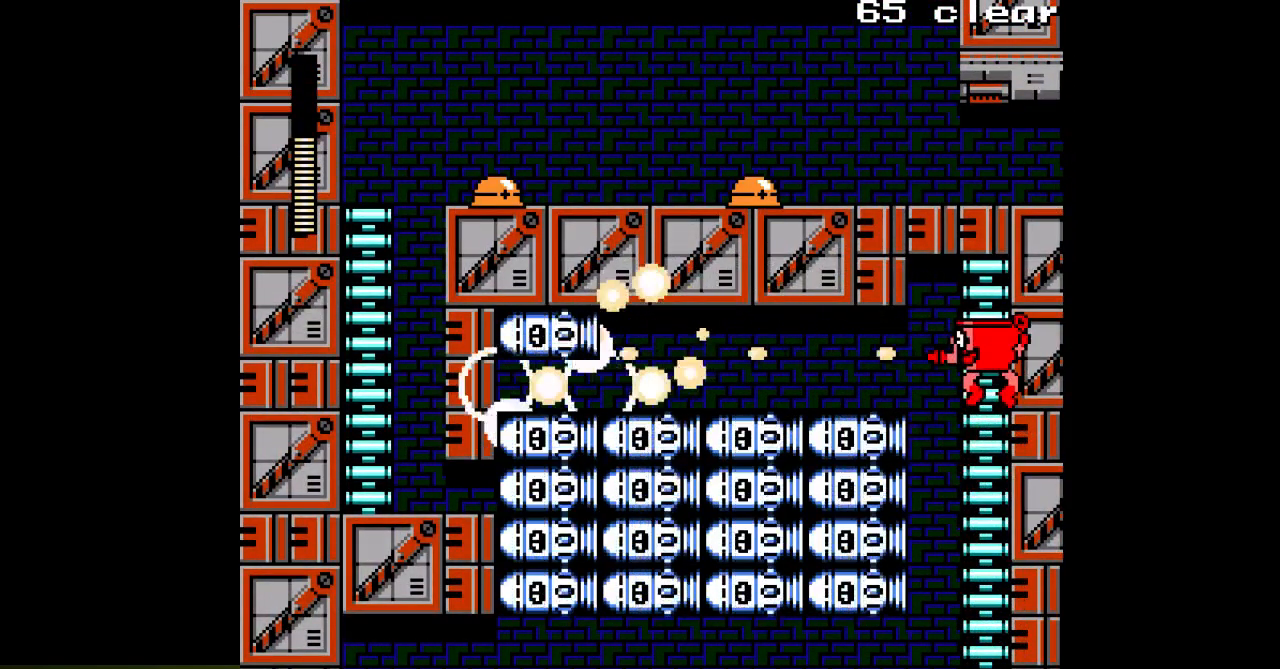
{"dt_ms": 500, "buttons": ["DPAD_DOWN"], "events": [[167, "DPAD_DOWN", "down"], [183, "DPAD_LEFT", "up"]]}
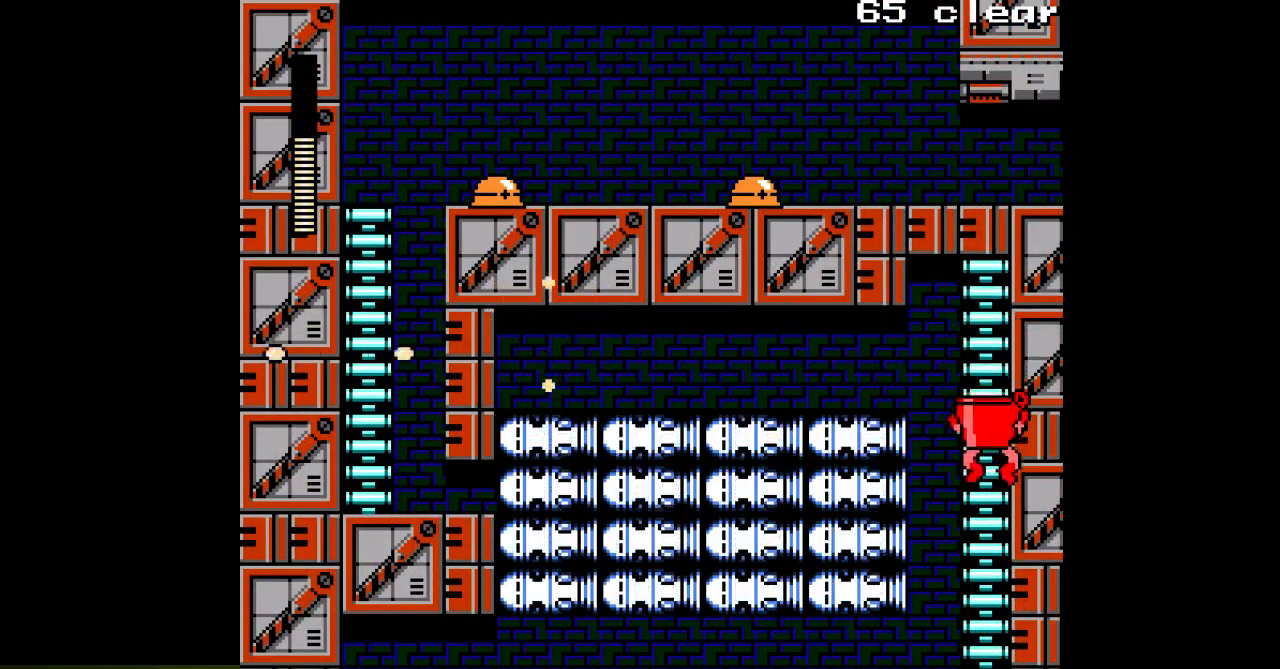
{"dt_ms": 500, "buttons": ["DPAD_LEFT"], "events": [[133, "DPAD_LEFT", "down"], [150, "DPAD_DOWN", "up"], [267, "A", "down"], [317, "A", "up"], [400, "A", "down"], [450, "A", "up"]]}
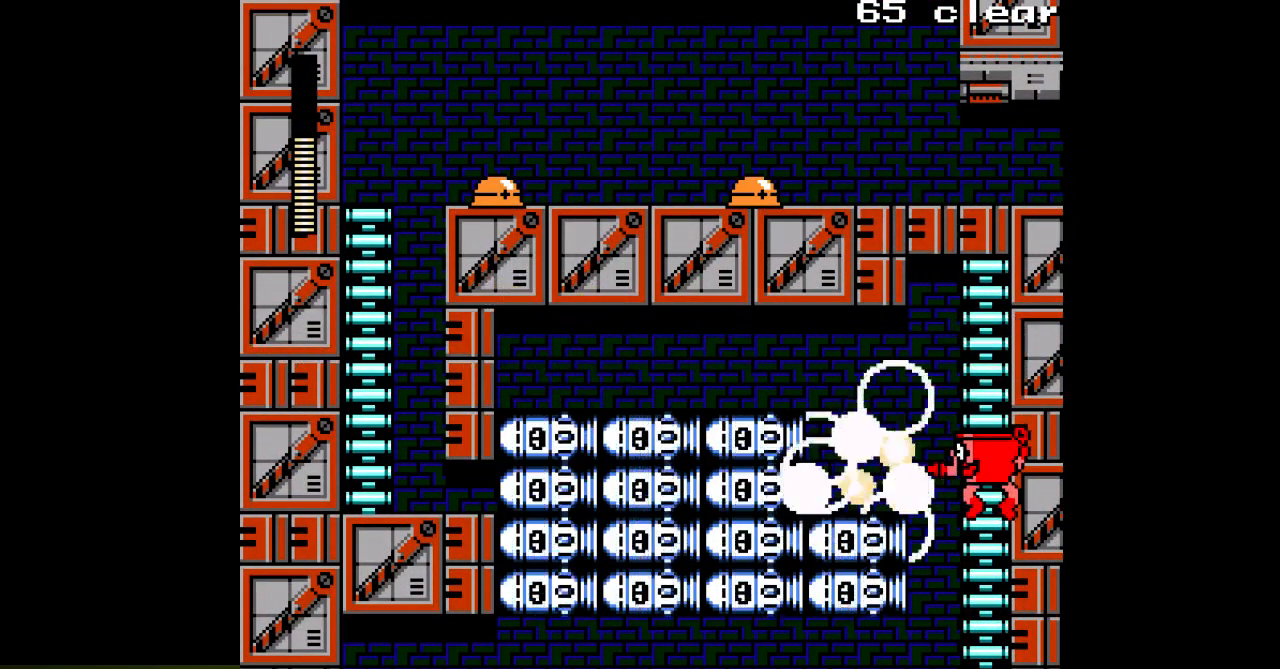
{"dt_ms": 500, "buttons": ["DPAD_LEFT"], "events": [[50, "A", "down"], [100, "A", "up"], [200, "A", "down"], [283, "A", "up"], [350, "A", "down"], [433, "A", "up"]]}
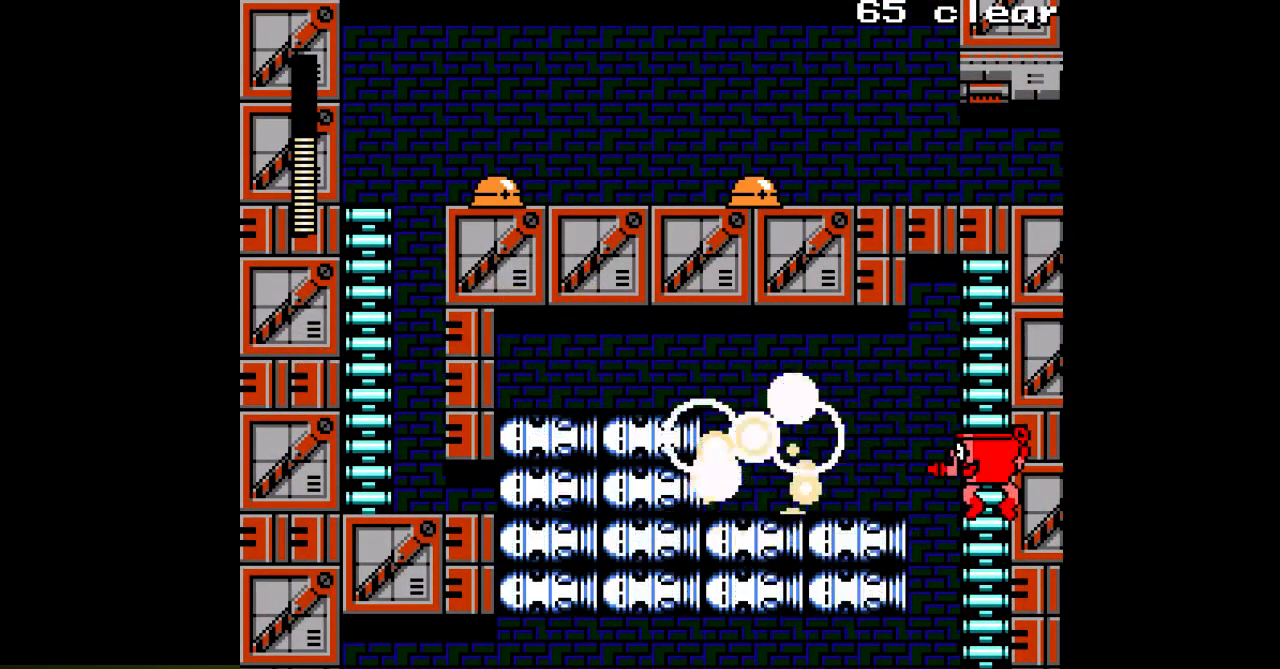
{"dt_ms": 500, "buttons": ["A", "DPAD_LEFT"], "events": [[17, "A", "down"], [83, "A", "up"], [167, "A", "down"], [233, "A", "up"], [333, "A", "down"], [383, "A", "up"], [467, "A", "down"]]}
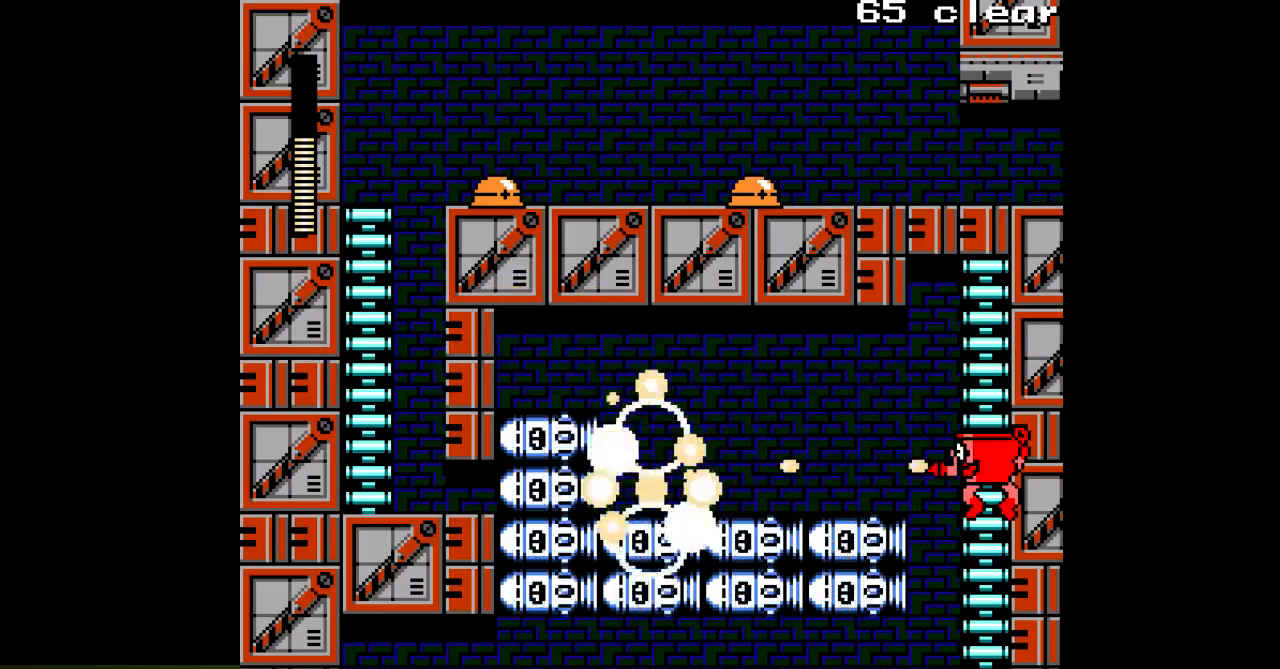
{"dt_ms": 500, "buttons": ["DPAD_UP"], "events": [[50, "A", "up"], [300, "DPAD_UP", "down"], [350, "DPAD_LEFT", "up"]]}
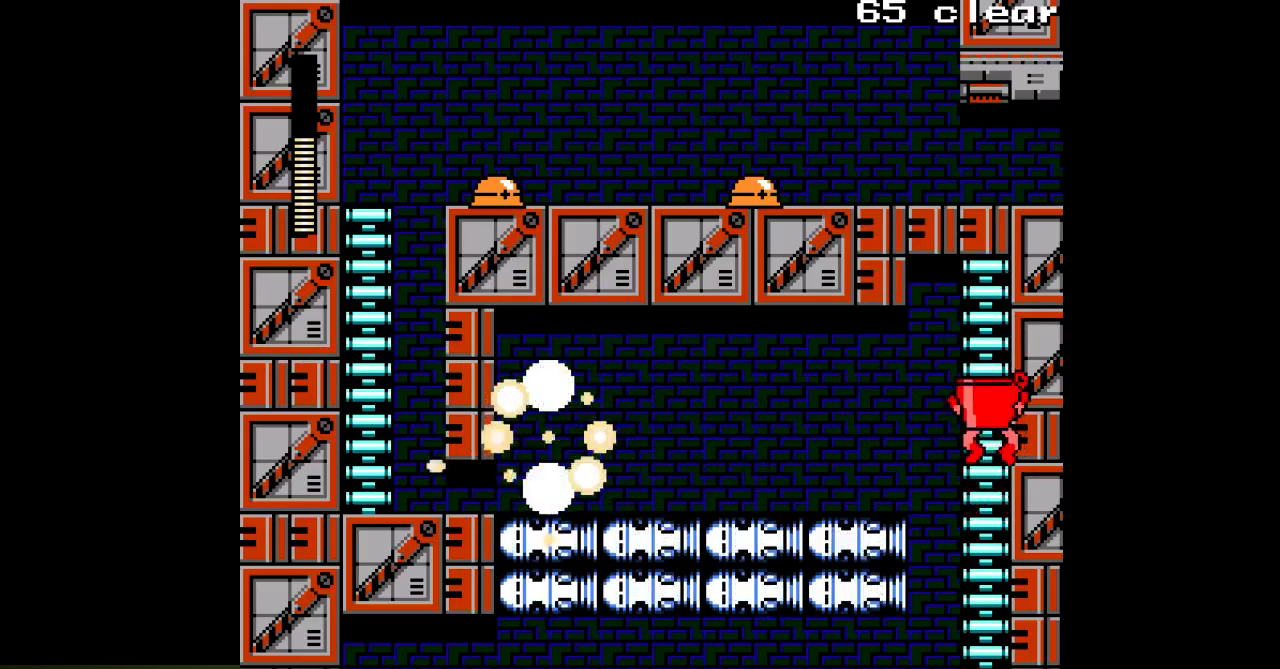
{"dt_ms": 500, "buttons": ["DPAD_UP"], "events": []}
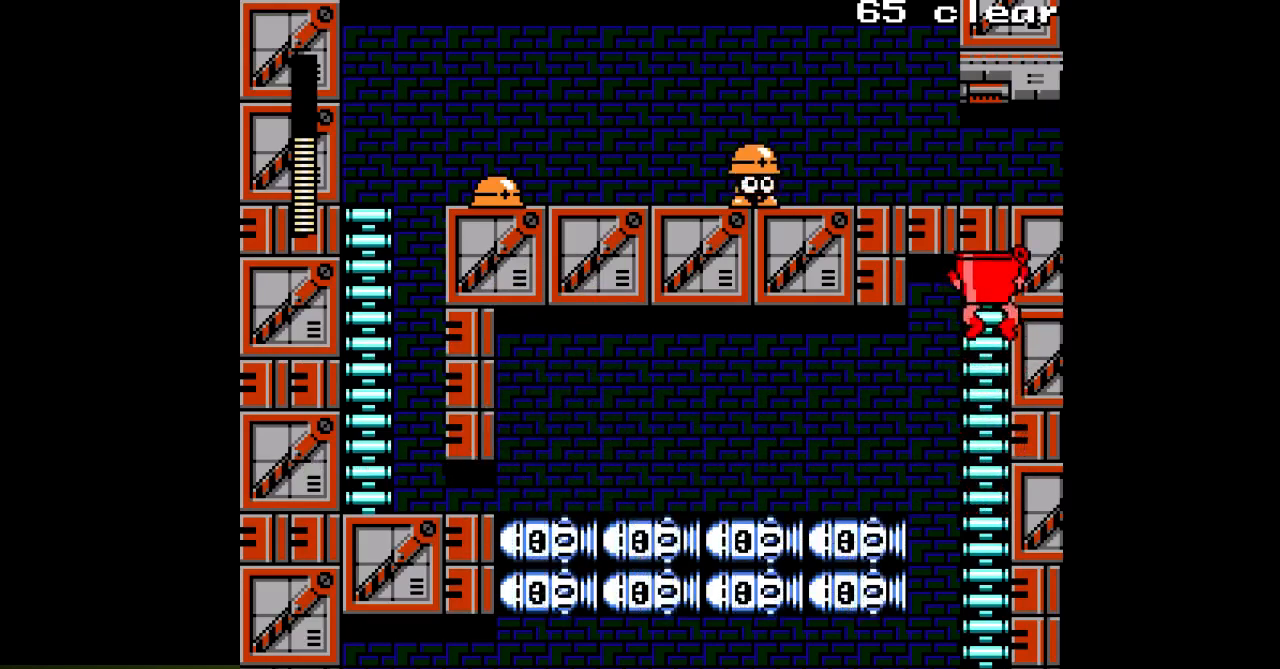
{"dt_ms": 500, "buttons": ["DPAD_LEFT"], "events": [[67, "DPAD_LEFT", "down"], [117, "DPAD_UP", "up"], [150, "B", "down"], [250, "B", "up"]]}